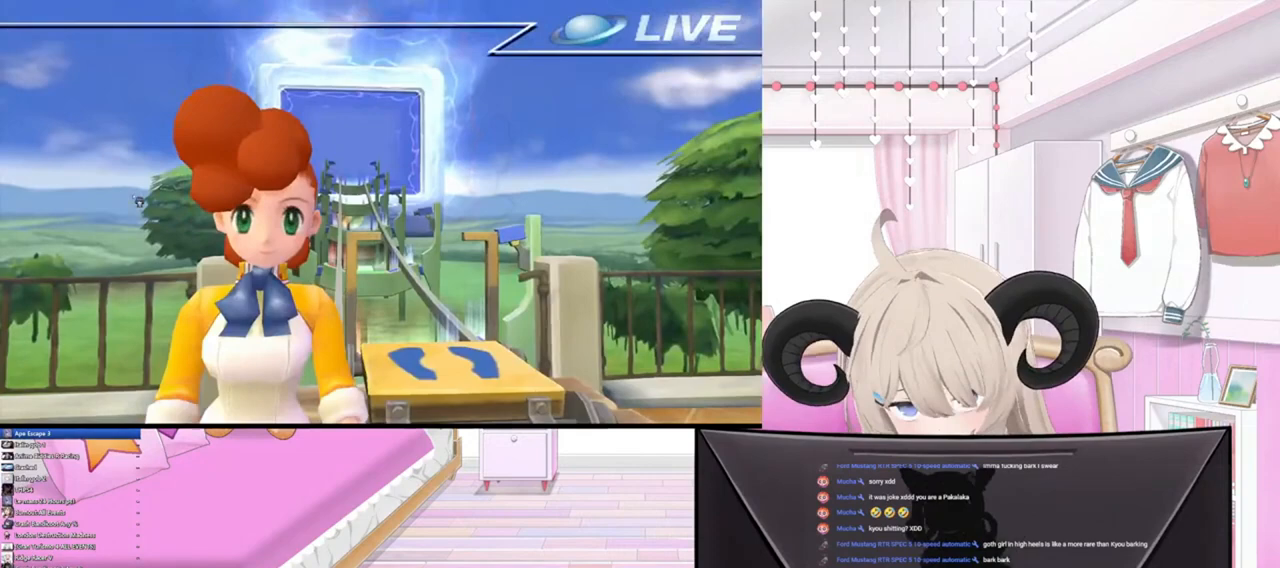
Gameplay with a controller (PlayStation layout); each line is a JSON object with the inputs held at the frame after it (dt_ms = milliseconds from this image to that frame). "events" lists button and stick changes between this image and that frame as [ms after this image, input, new state], when the widget could be followed in between.
{"dt_ms": 500, "buttons": ["CROSS"], "left_stick": "center", "right_stick": "center", "events": [[467, "CROSS", "down"]]}
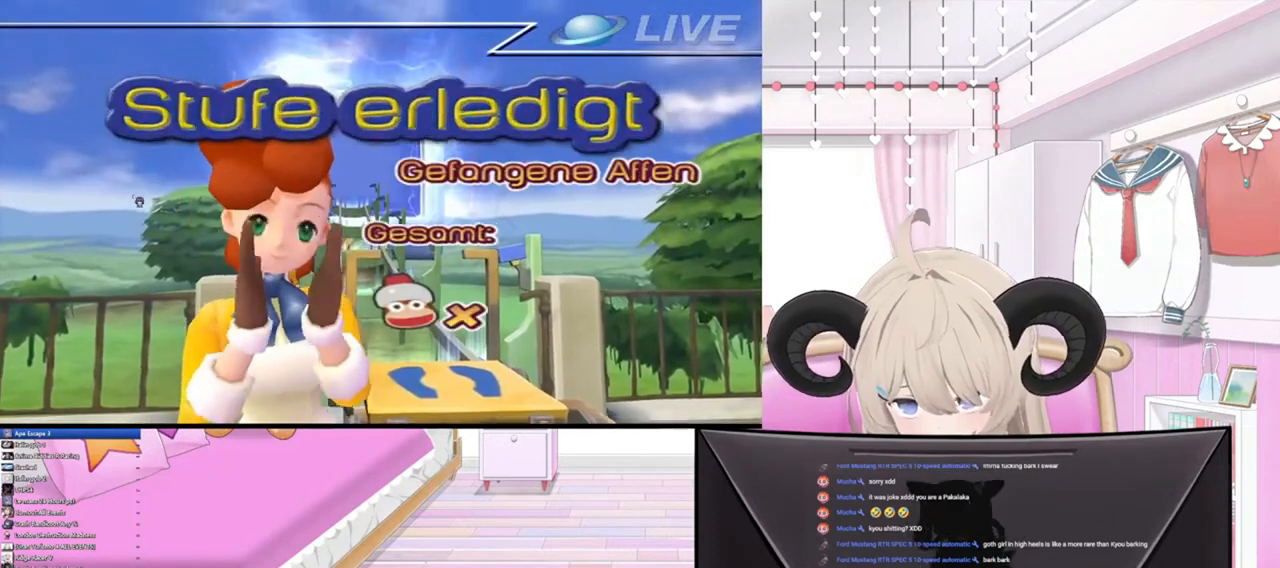
{"dt_ms": 500, "buttons": ["CROSS"], "left_stick": "center", "right_stick": "center", "events": [[100, "CROSS", "up"], [467, "CROSS", "down"]]}
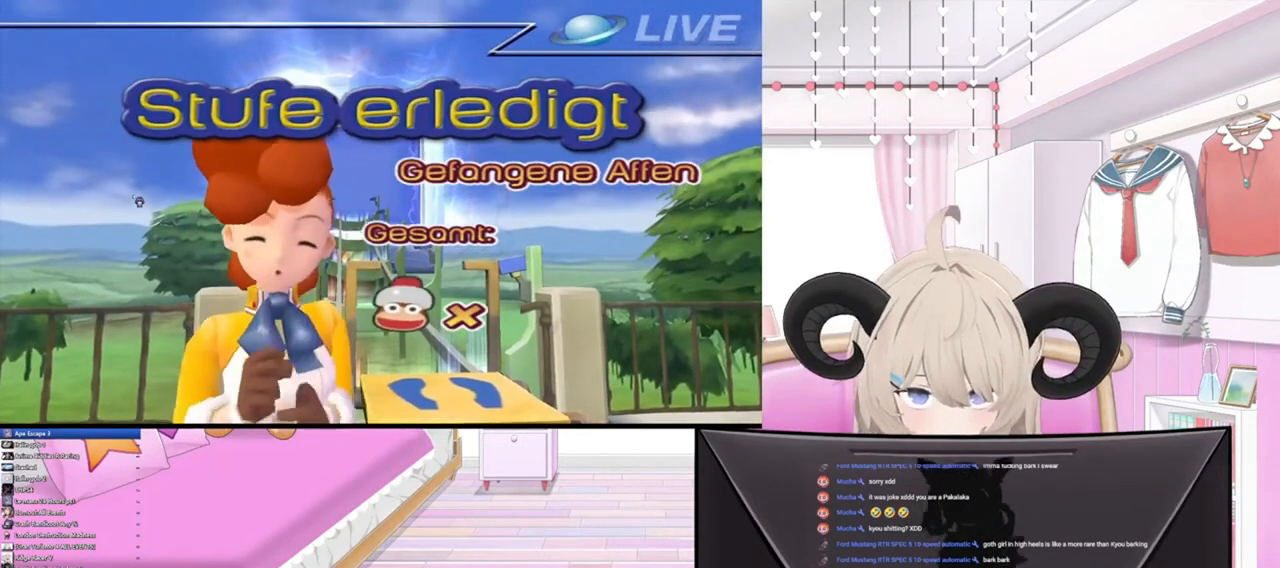
{"dt_ms": 500, "buttons": [], "left_stick": "center", "right_stick": "center", "events": [[100, "CROSS", "up"]]}
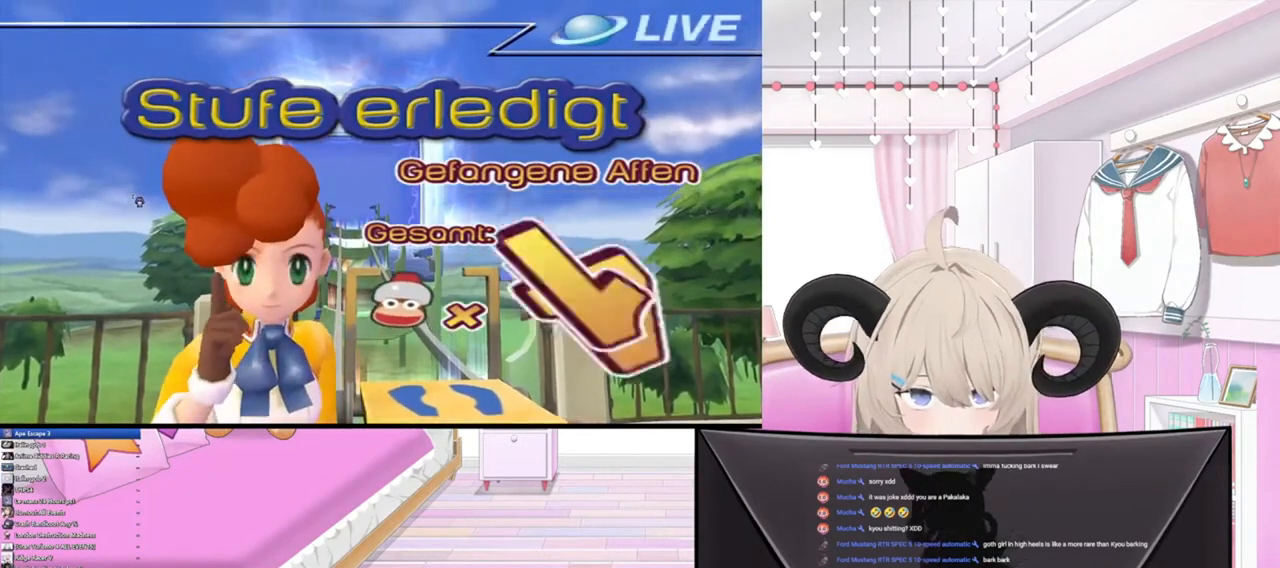
{"dt_ms": 500, "buttons": [], "left_stick": "center", "right_stick": "center", "events": [[333, "CROSS", "down"], [467, "CROSS", "up"]]}
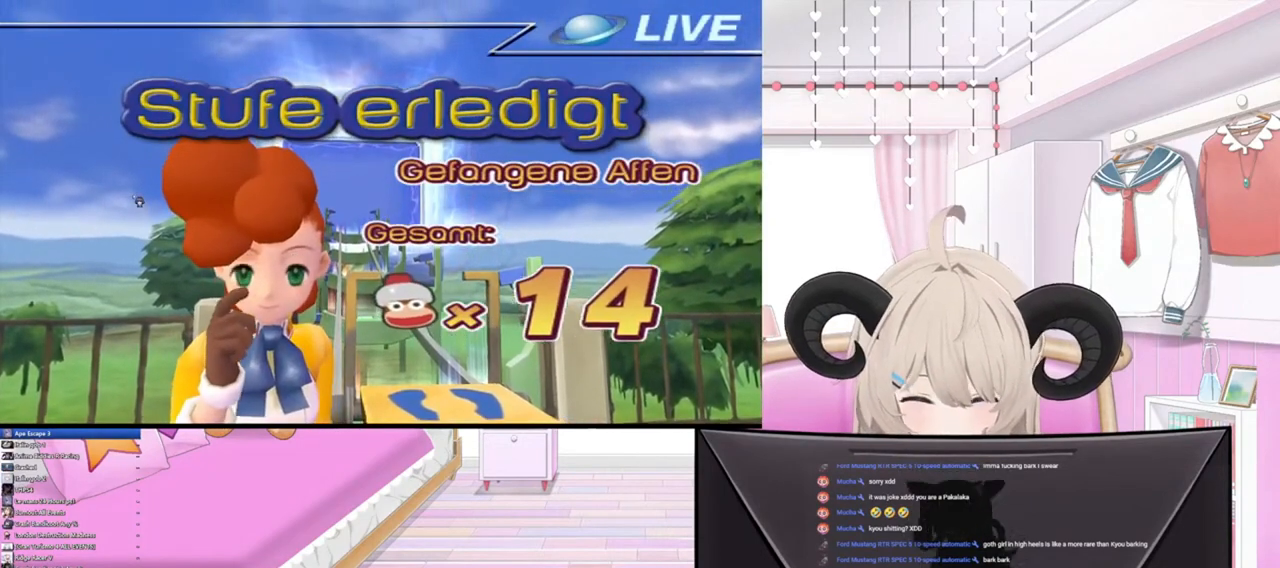
{"dt_ms": 500, "buttons": [], "left_stick": "center", "right_stick": "center", "events": []}
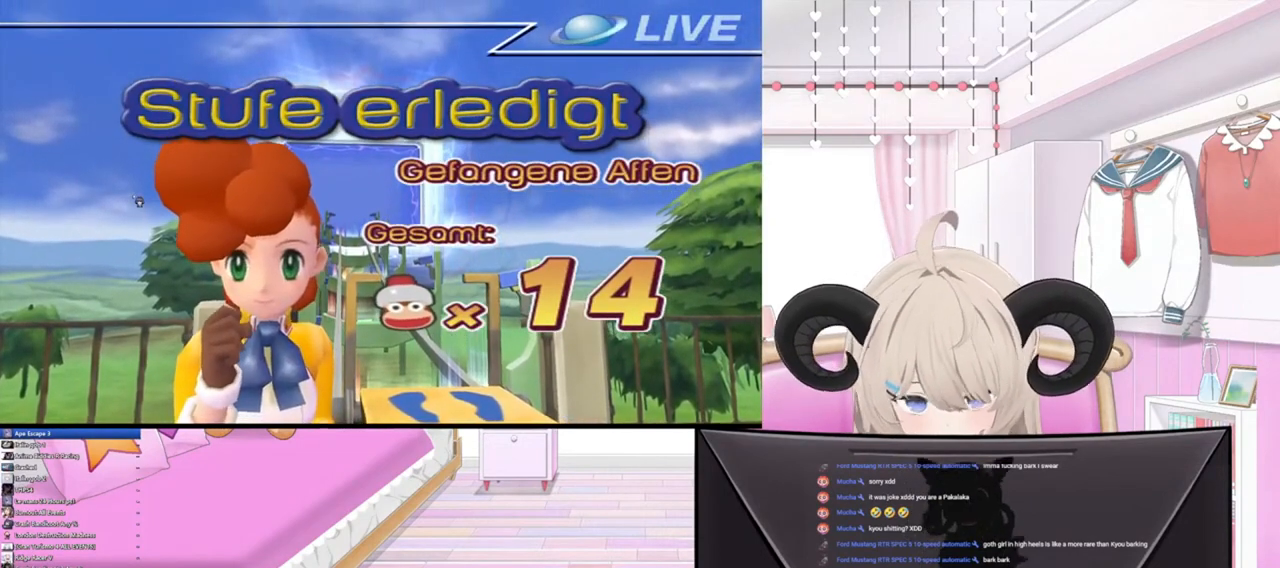
{"dt_ms": 500, "buttons": [], "left_stick": "center", "right_stick": "center", "events": []}
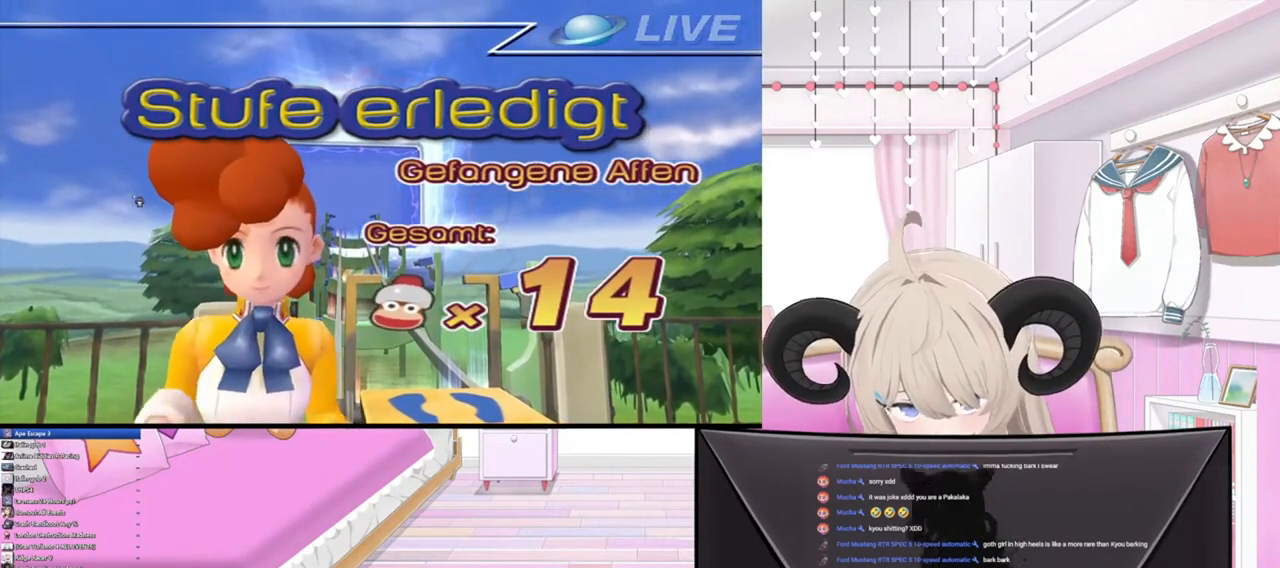
{"dt_ms": 500, "buttons": [], "left_stick": "center", "right_stick": "center", "events": []}
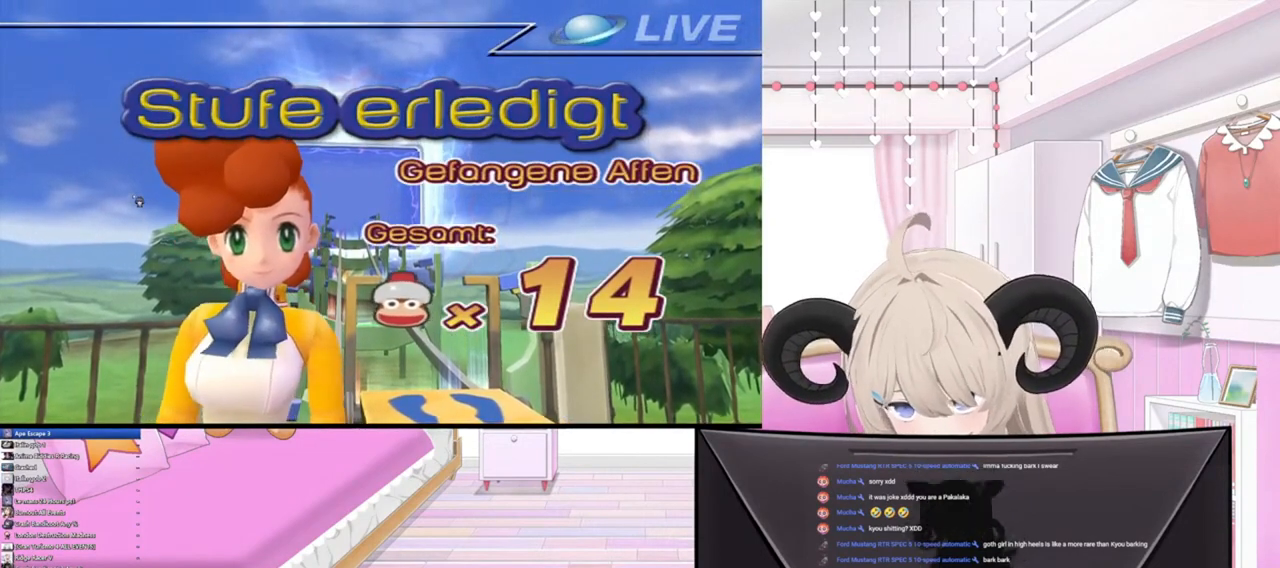
{"dt_ms": 500, "buttons": [], "left_stick": "center", "right_stick": "center", "events": [[267, "CROSS", "down"], [367, "CROSS", "up"]]}
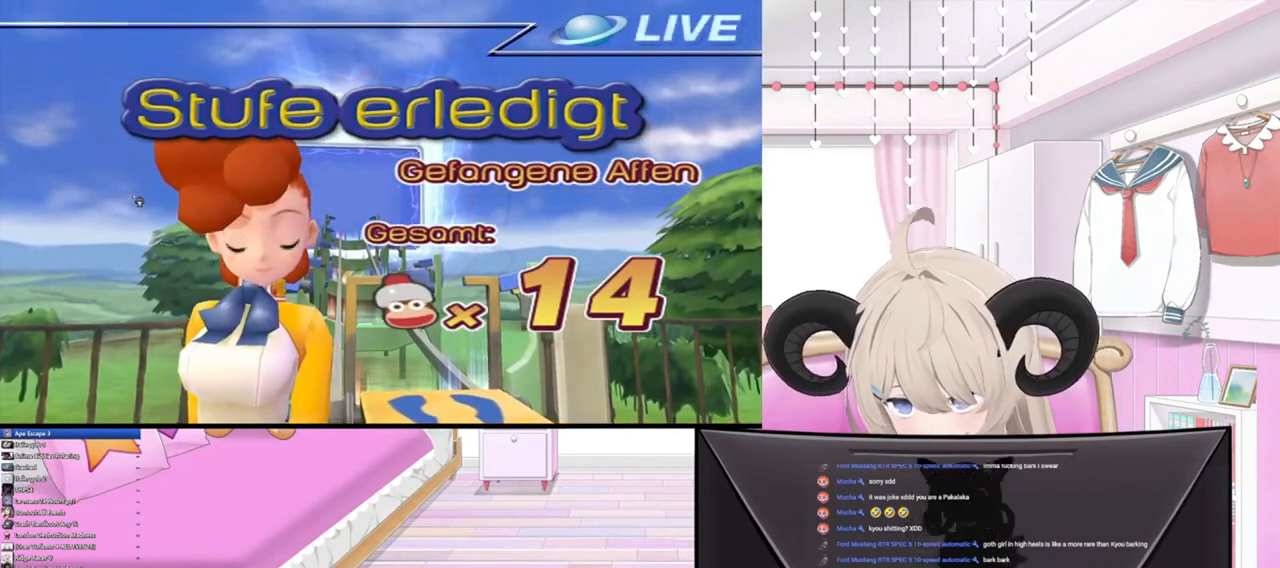
{"dt_ms": 500, "buttons": [], "left_stick": "center", "right_stick": "center", "events": [[200, "CROSS", "down"], [367, "CROSS", "up"]]}
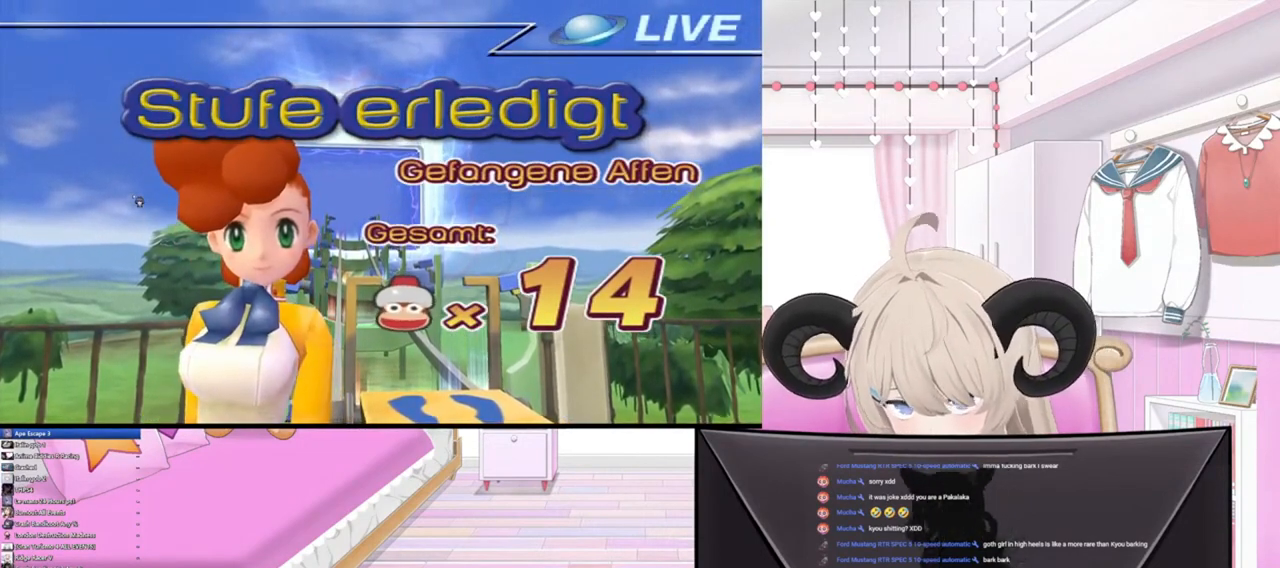
{"dt_ms": 500, "buttons": ["START"], "left_stick": "center", "right_stick": "center", "events": [[367, "START", "down"]]}
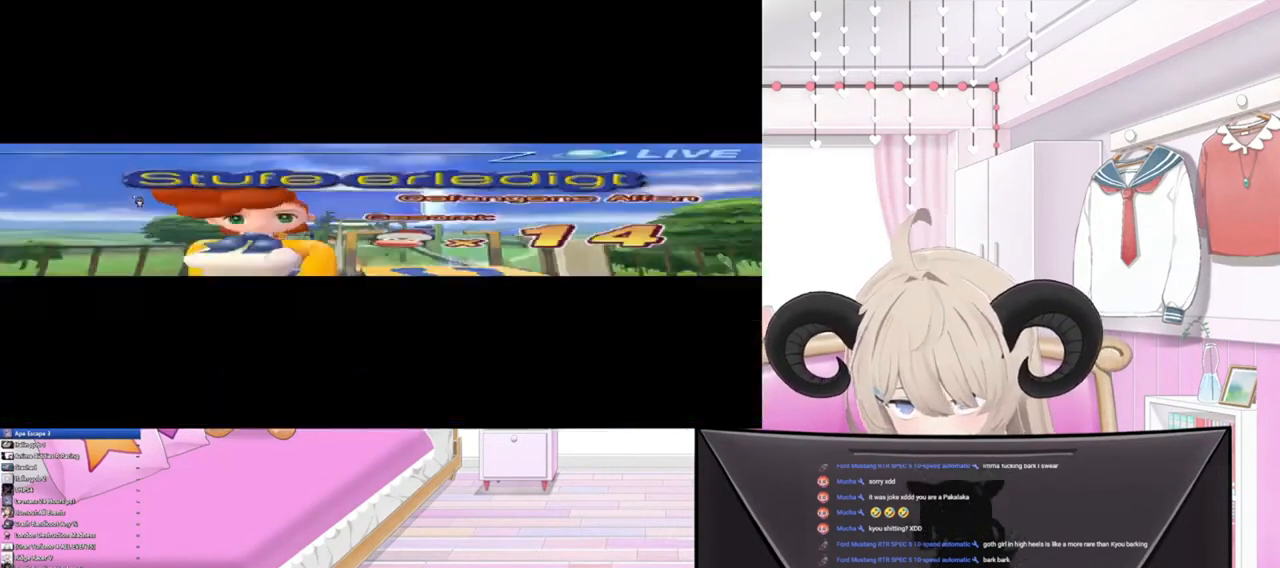
{"dt_ms": 1000, "buttons": [], "left_stick": "center", "right_stick": "center"}
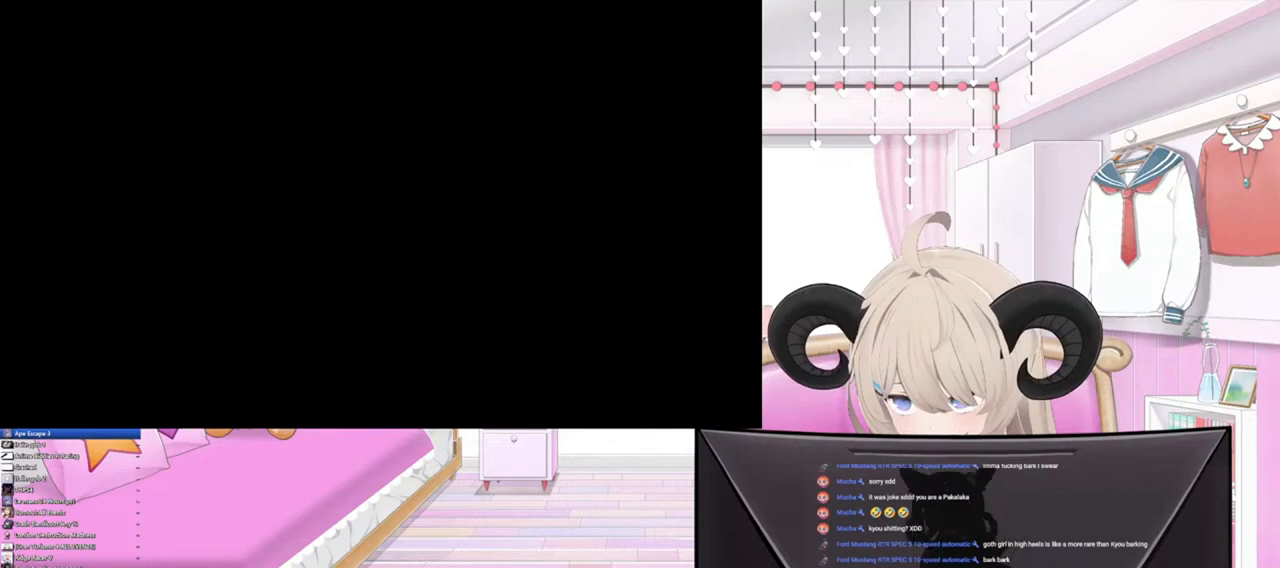
{"dt_ms": 500, "buttons": [], "left_stick": "center", "right_stick": "center", "events": []}
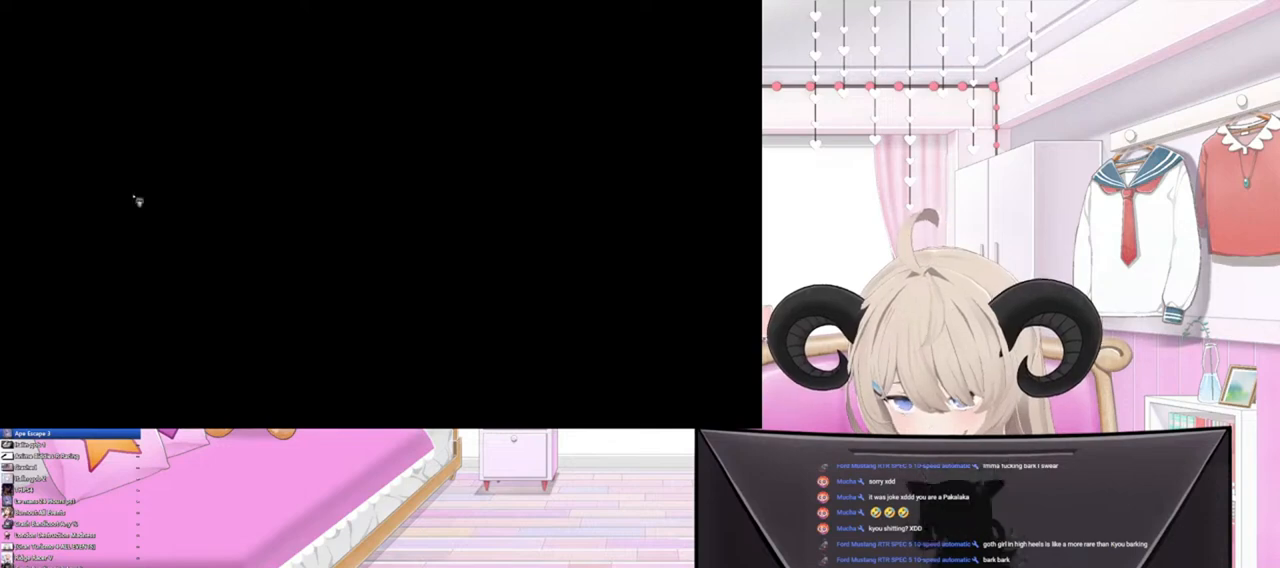
{"dt_ms": 500, "buttons": [], "left_stick": "center", "right_stick": "center", "events": []}
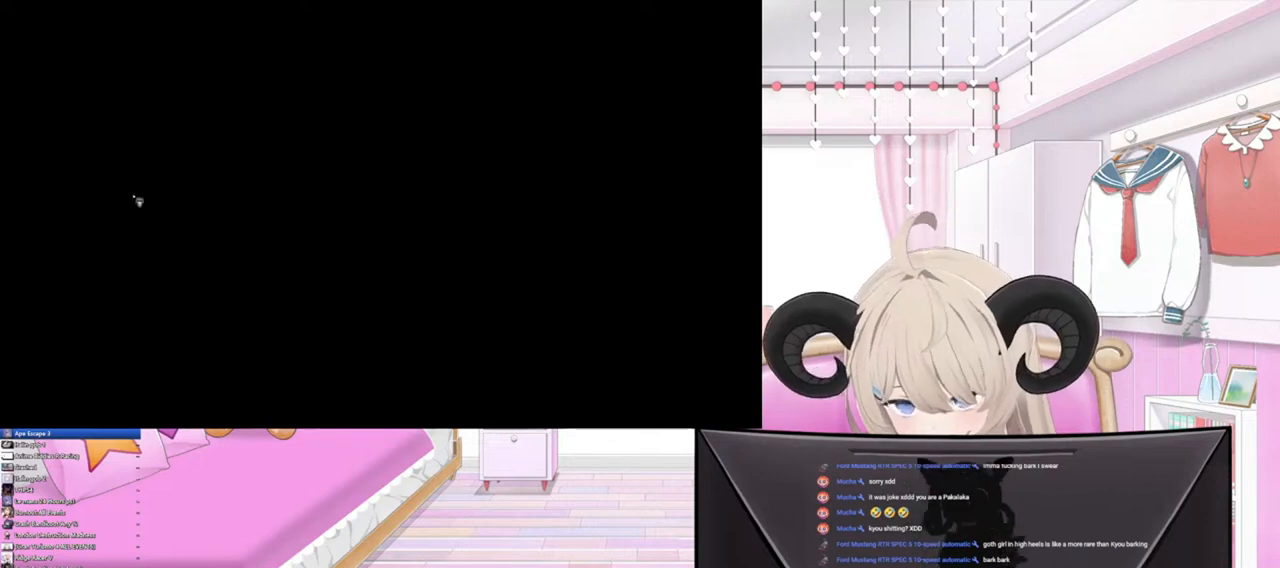
{"dt_ms": 500, "buttons": [], "left_stick": "center", "right_stick": "center", "events": []}